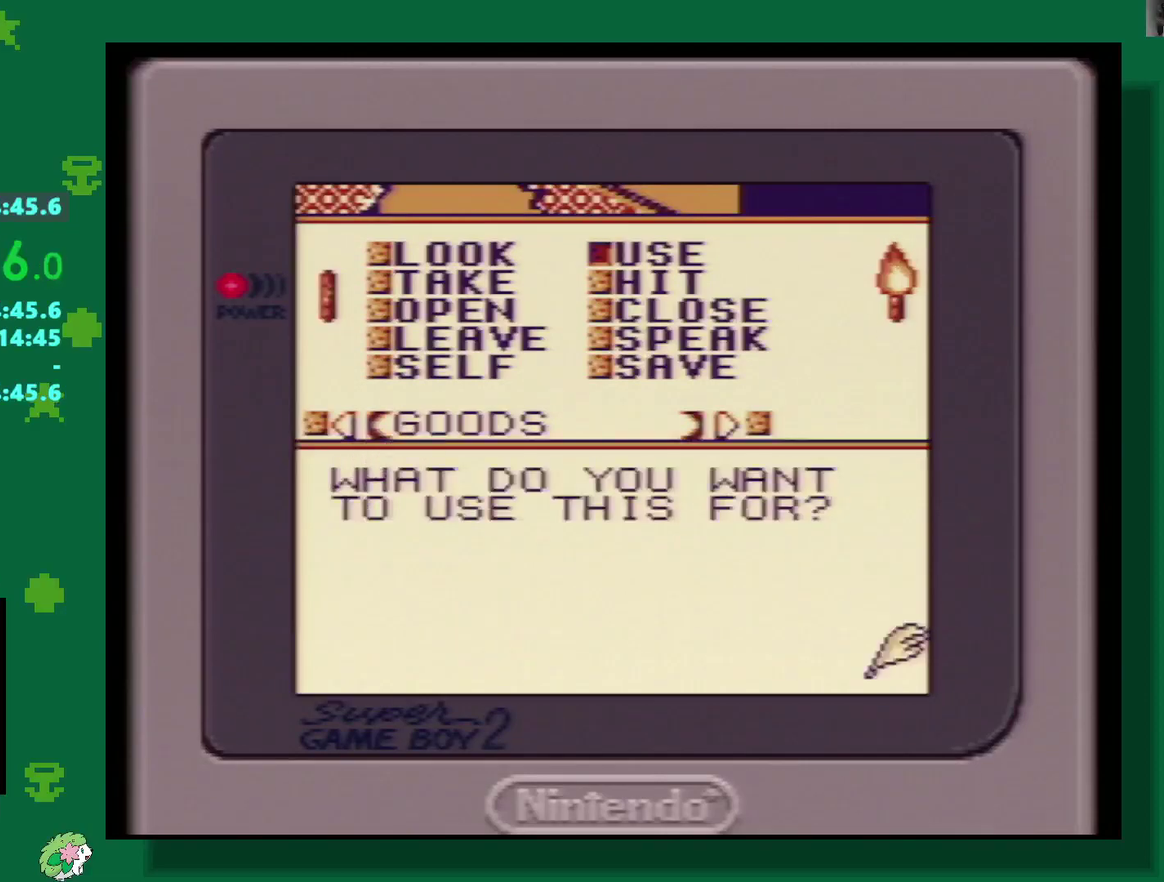
Gameplay with a controller (Nintendo layout); each line is a JSON object with the inputs held at the frame after it. "events" lists button and stick changes between this image and that frame as [ms after this image, input, new state], when the widget could be followed in between. Not read: L3 R3.
{"buttons": [], "events": [[17, "A", "down"], [117, "A", "up"], [333, "START", "down"], [433, "START", "up"]]}
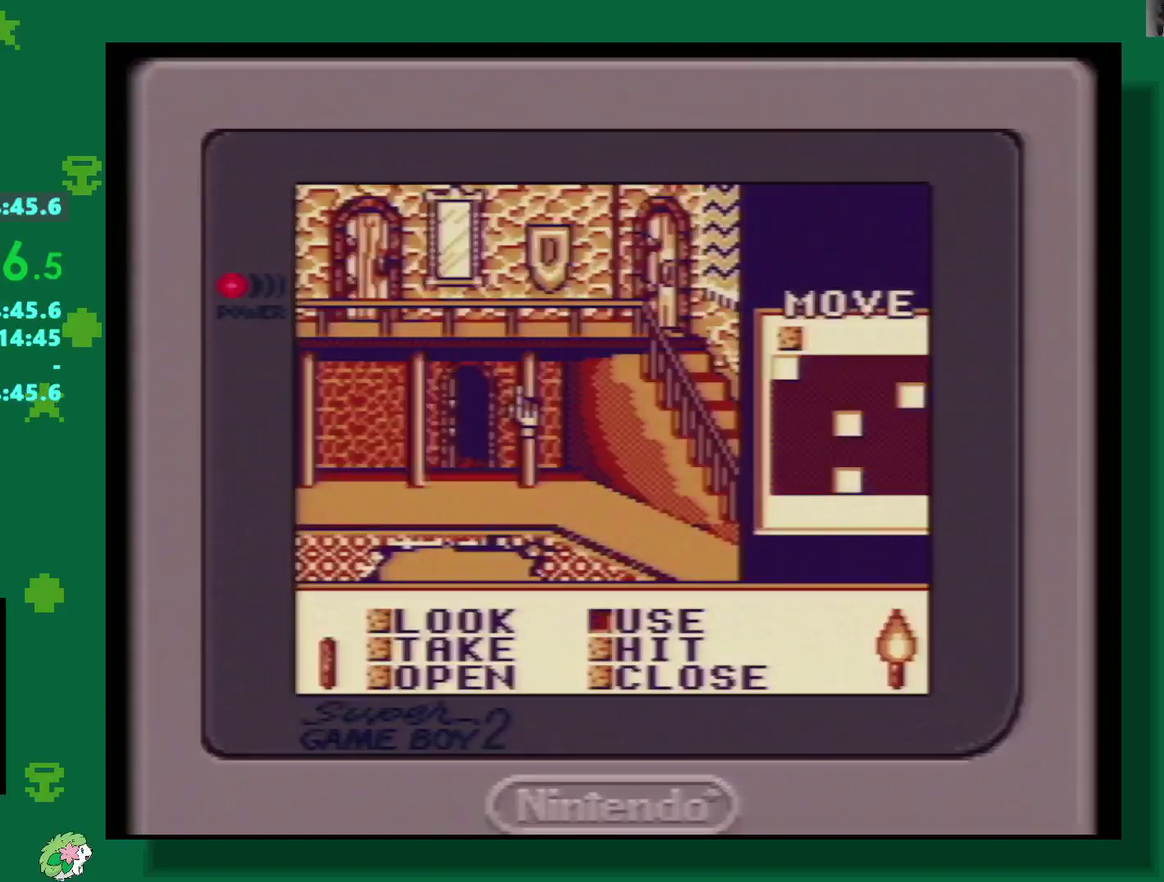
{"buttons": ["DPAD_LEFT"], "events": [[150, "DPAD_UP", "down"], [333, "DPAD_LEFT", "down"], [383, "DPAD_UP", "up"]]}
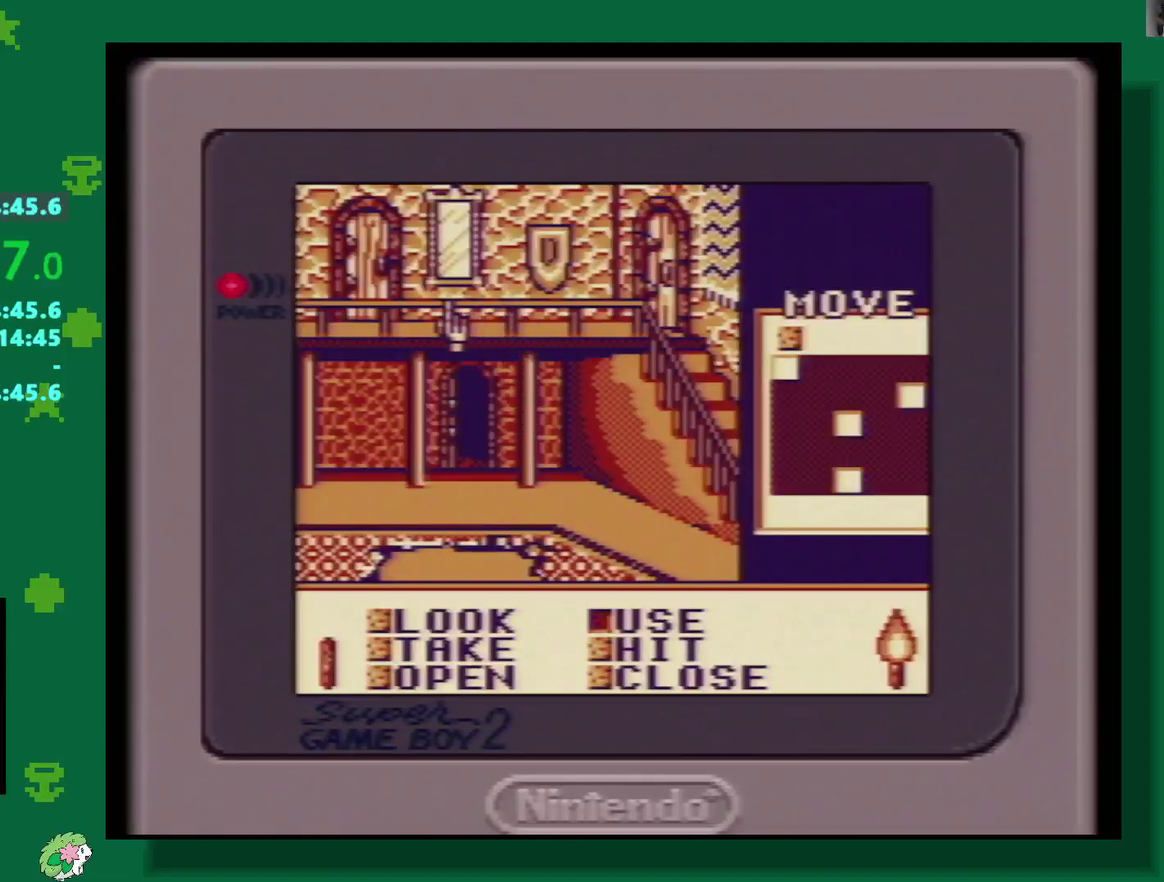
{"buttons": ["A"], "events": [[167, "DPAD_LEFT", "up"], [200, "A", "down"], [300, "A", "up"], [467, "A", "down"]]}
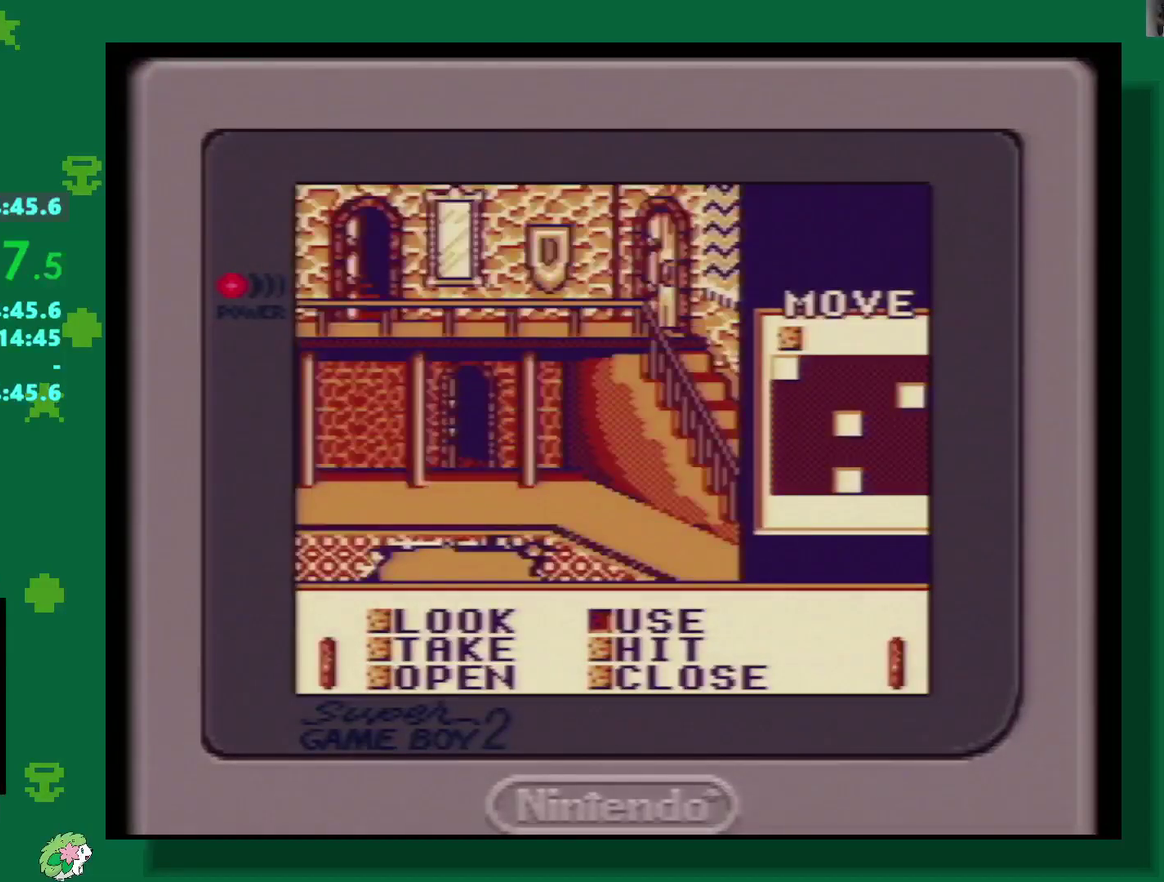
{"buttons": [], "events": [[33, "A", "up"], [83, "A", "down"], [167, "A", "up"], [400, "A", "down"], [483, "A", "up"]]}
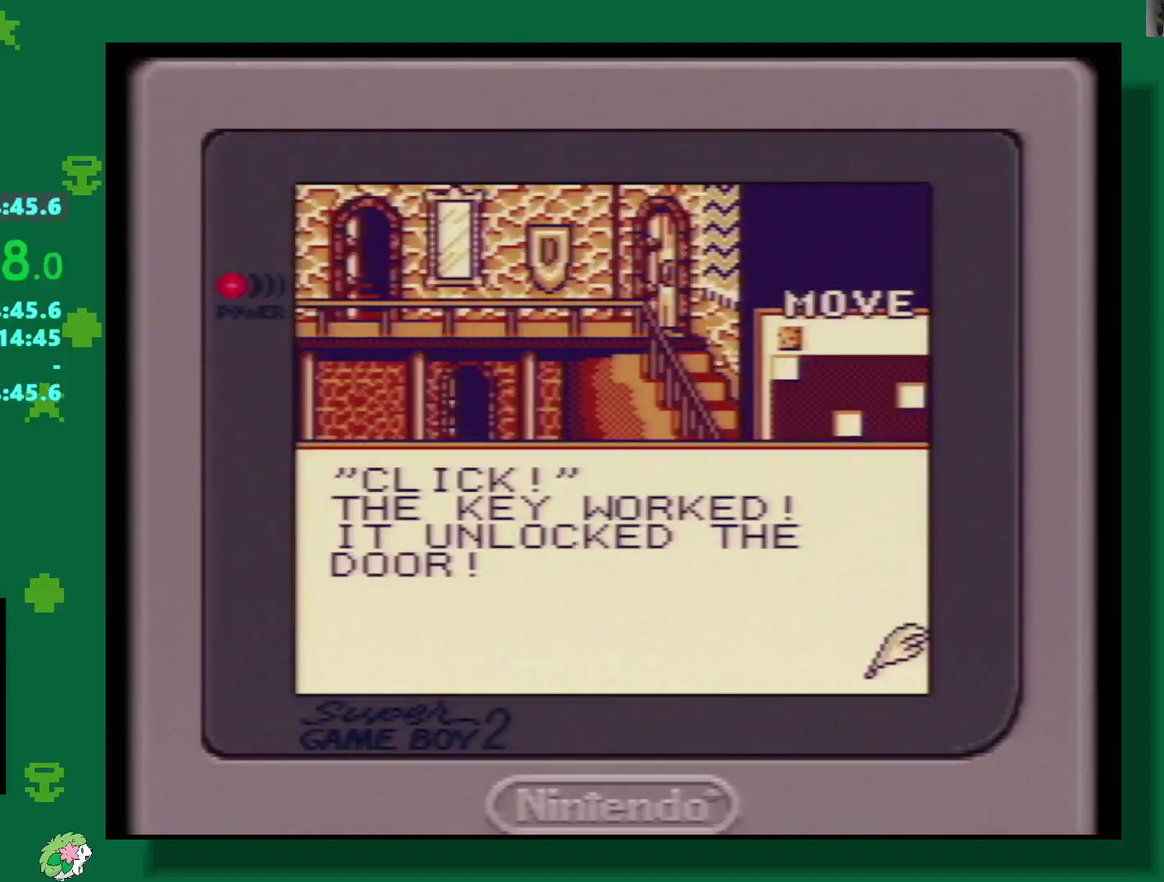
{"buttons": ["DPAD_DOWN"], "events": [[200, "START", "down"], [300, "DPAD_DOWN", "down"], [317, "START", "up"]]}
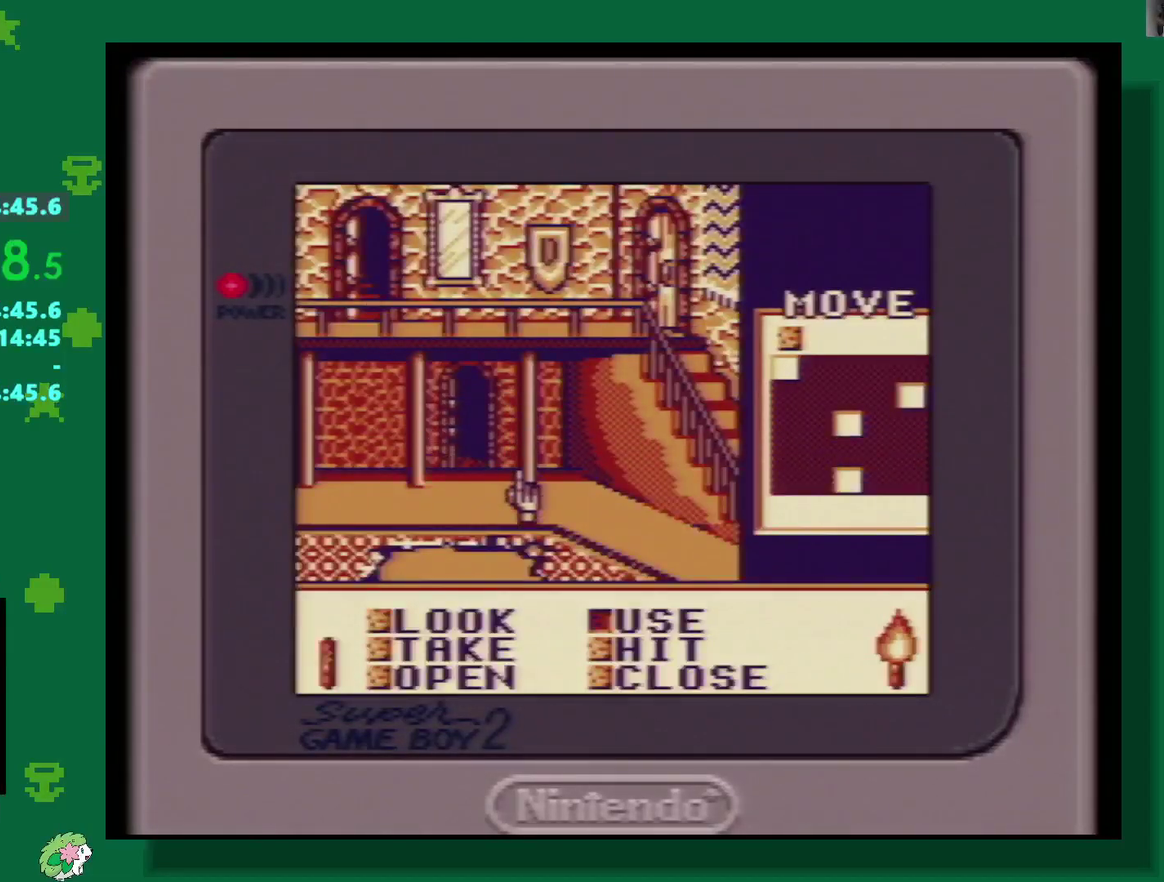
{"buttons": ["DPAD_DOWN"], "events": []}
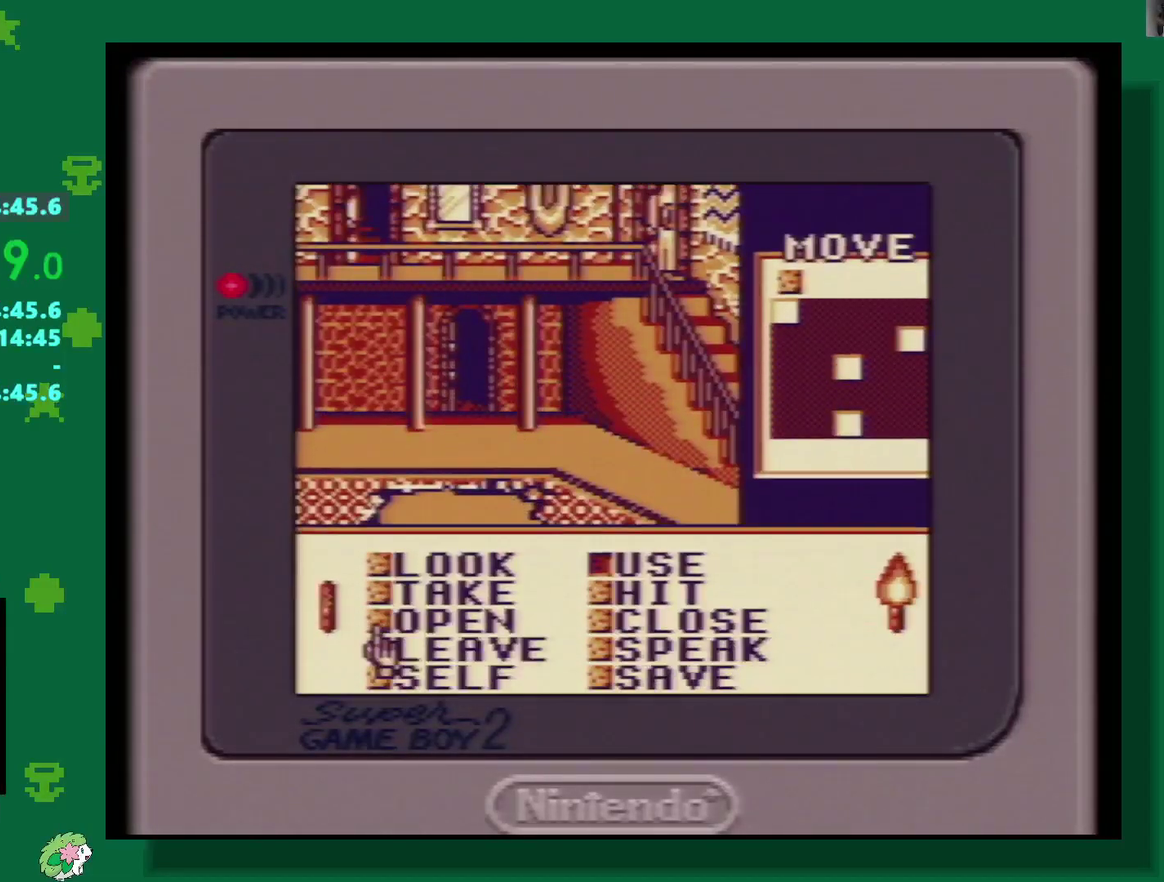
{"buttons": ["DPAD_DOWN"], "events": []}
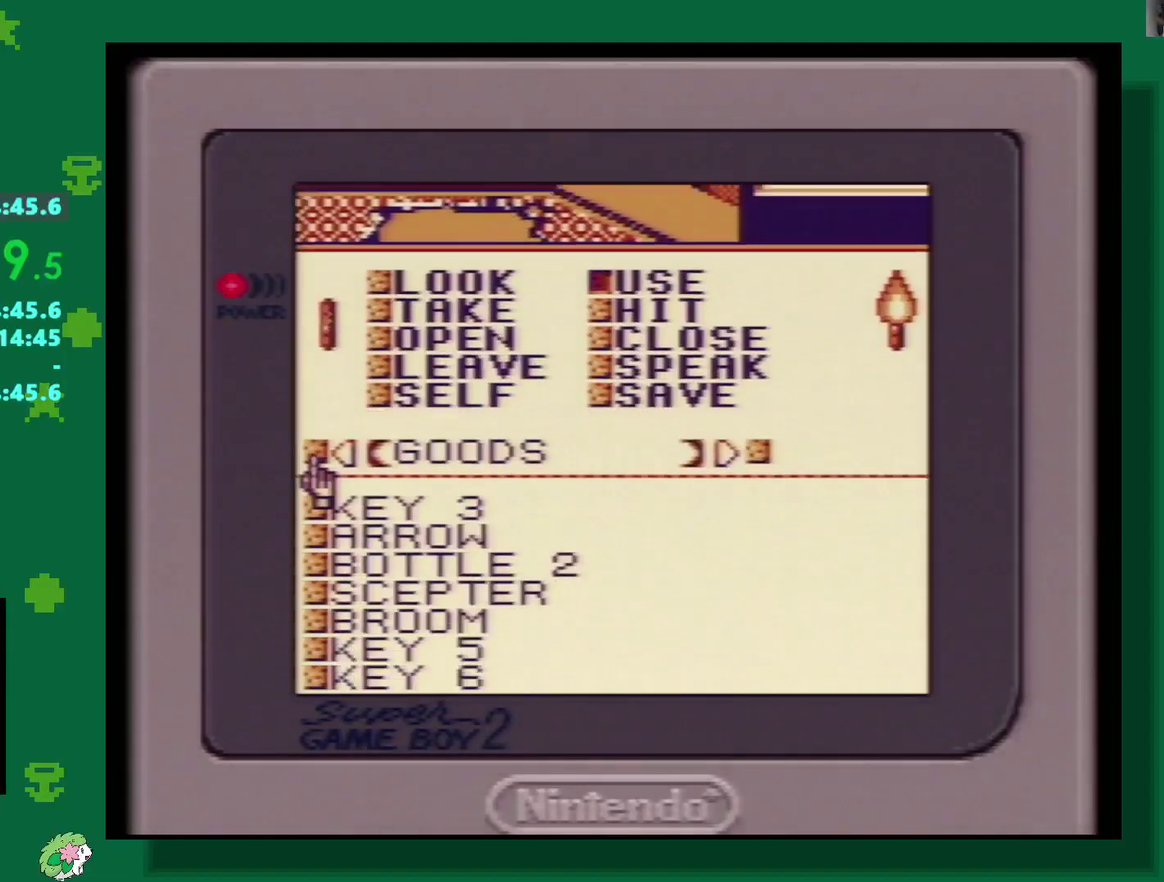
{"buttons": ["DPAD_DOWN"], "events": []}
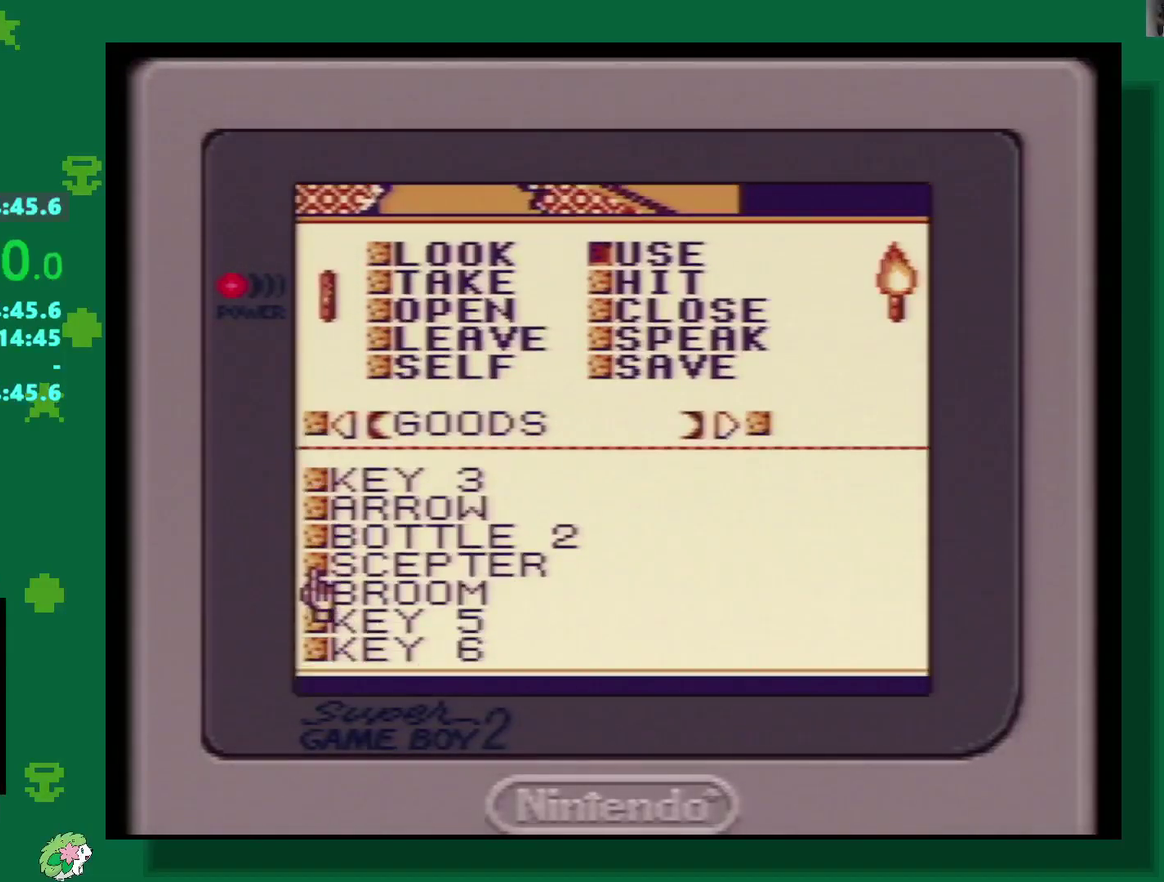
{"buttons": ["A"], "events": [[217, "DPAD_DOWN", "up"], [417, "A", "down"]]}
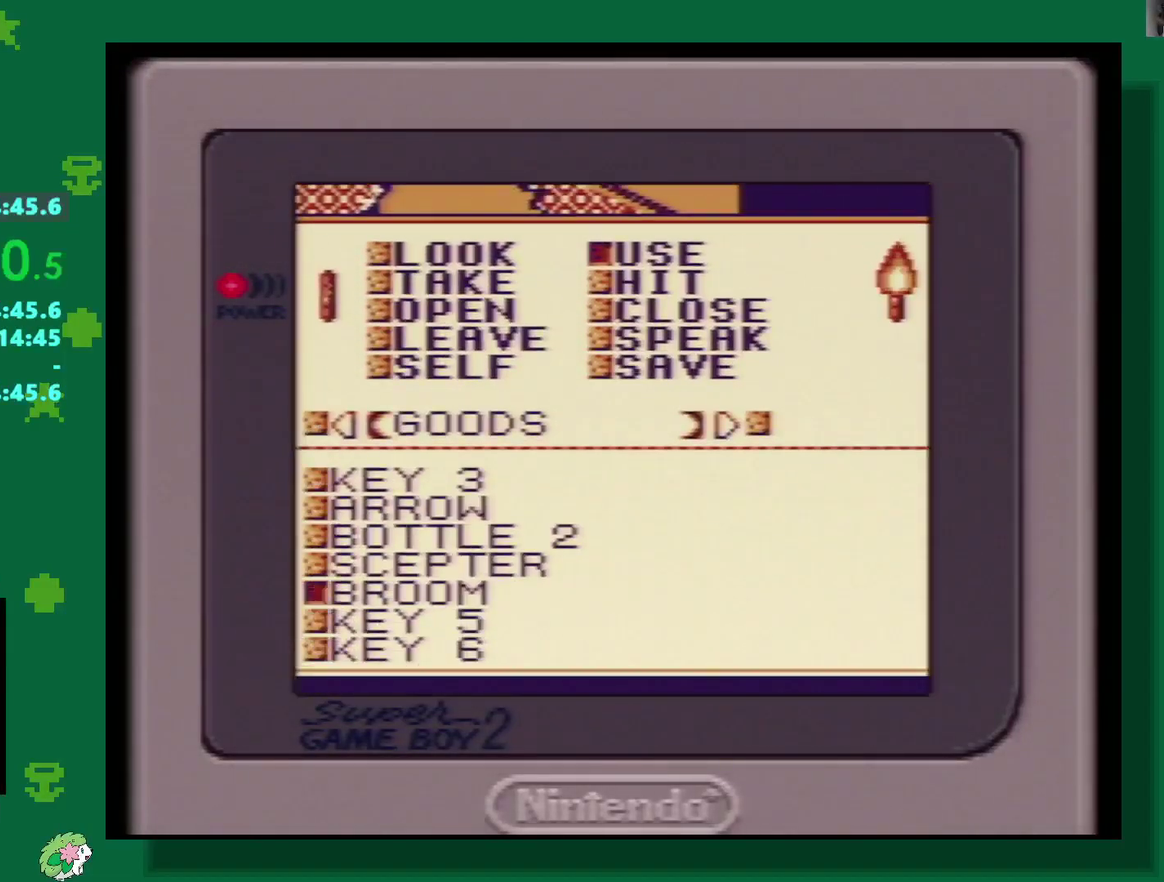
{"buttons": ["A"], "events": [[17, "A", "up"], [300, "A", "down"], [400, "A", "up"], [467, "A", "down"]]}
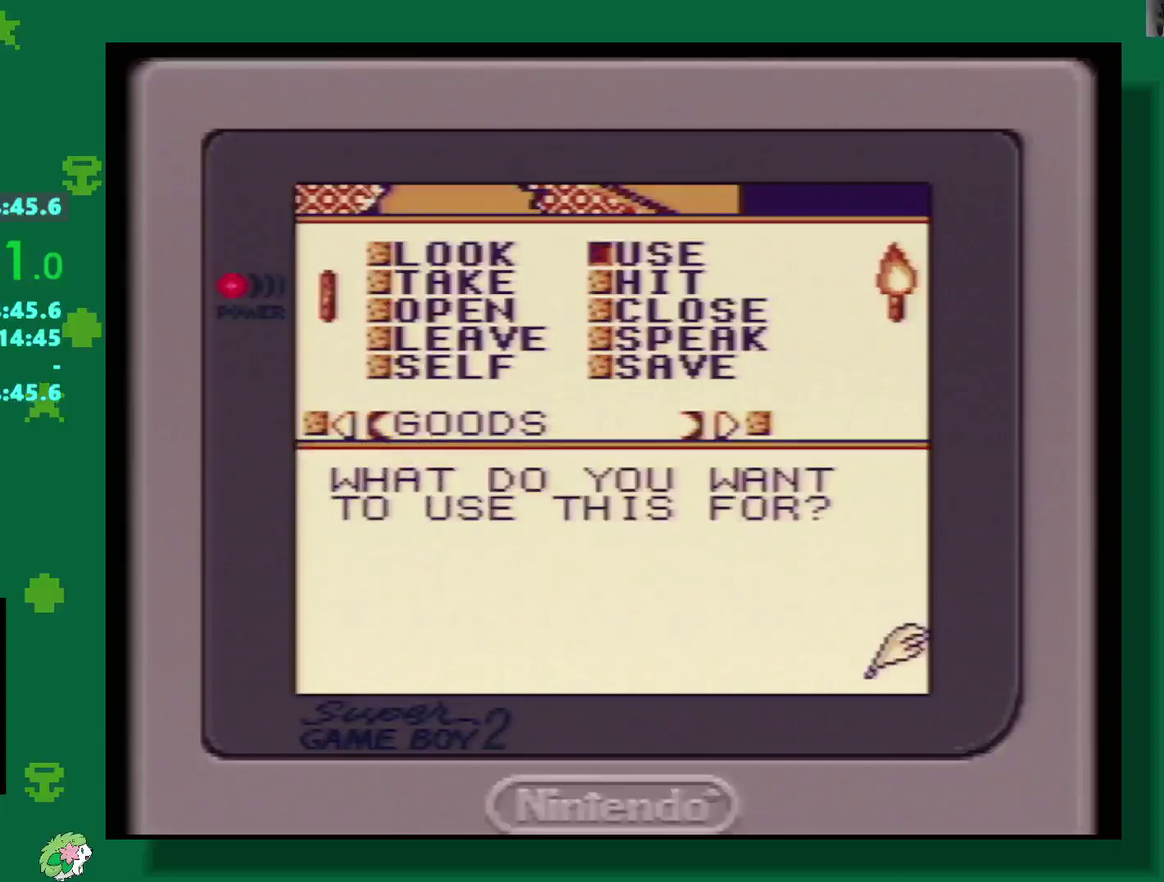
{"buttons": [], "events": [[83, "A", "up"], [300, "B", "down"], [400, "B", "up"], [433, "DPAD_DOWN", "down"], [500, "DPAD_DOWN", "up"]]}
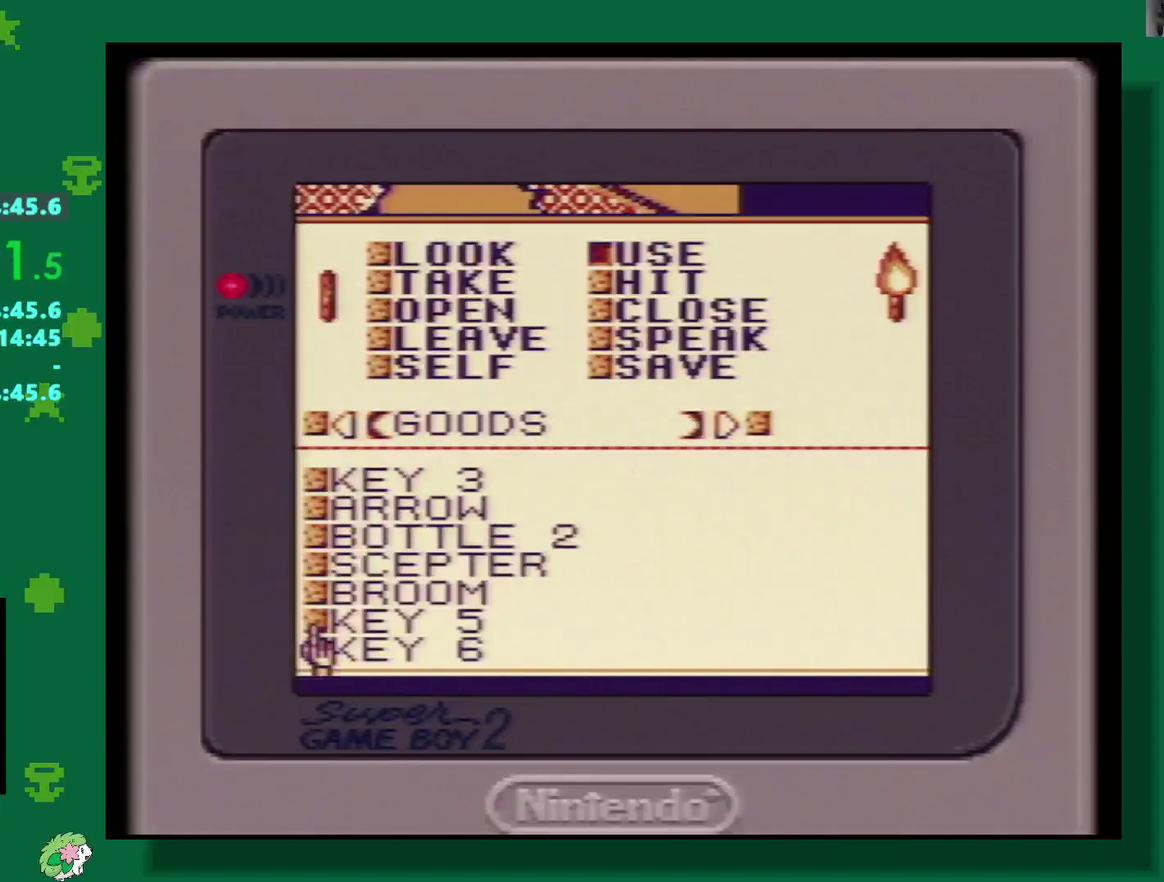
{"buttons": [], "events": [[67, "A", "down"], [150, "A", "up"], [267, "A", "down"], [333, "A", "up"], [400, "A", "down"], [500, "A", "up"]]}
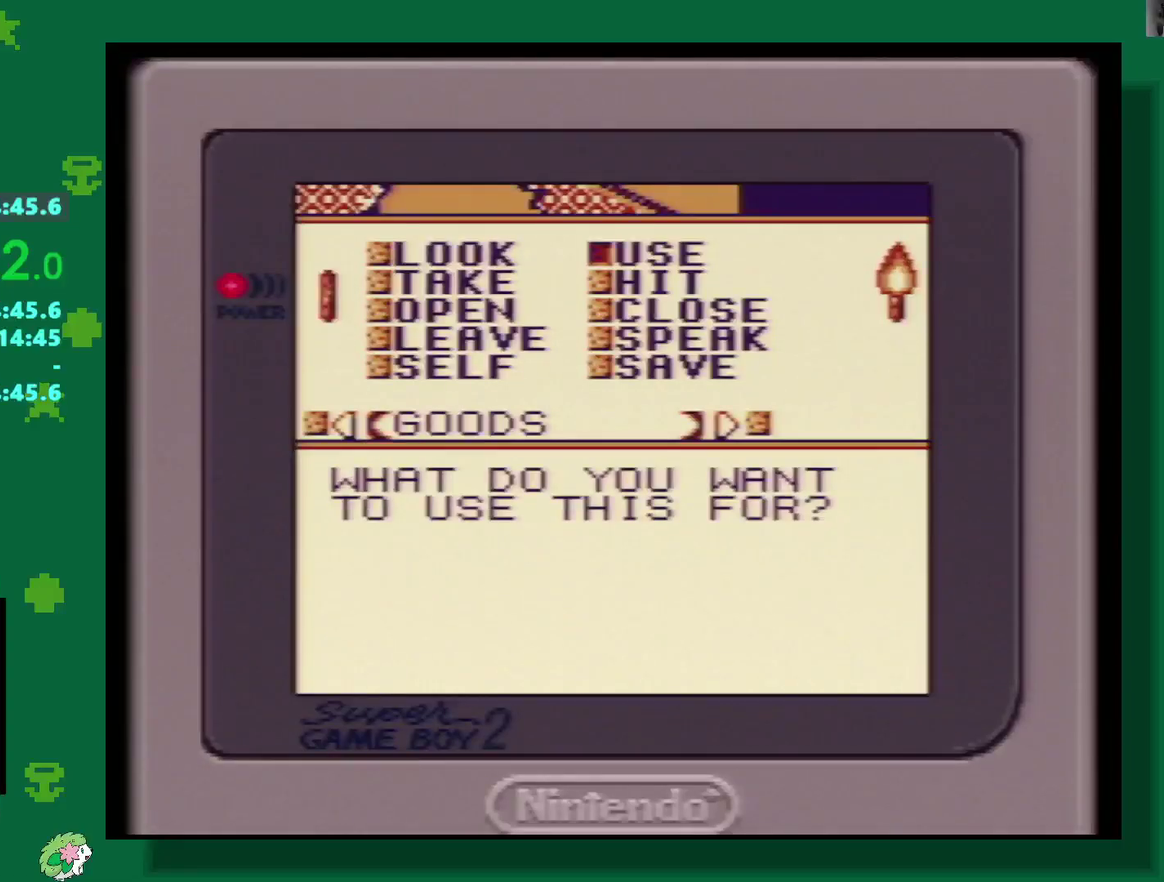
{"buttons": ["START"], "events": [[267, "A", "down"], [333, "A", "up"], [500, "START", "down"]]}
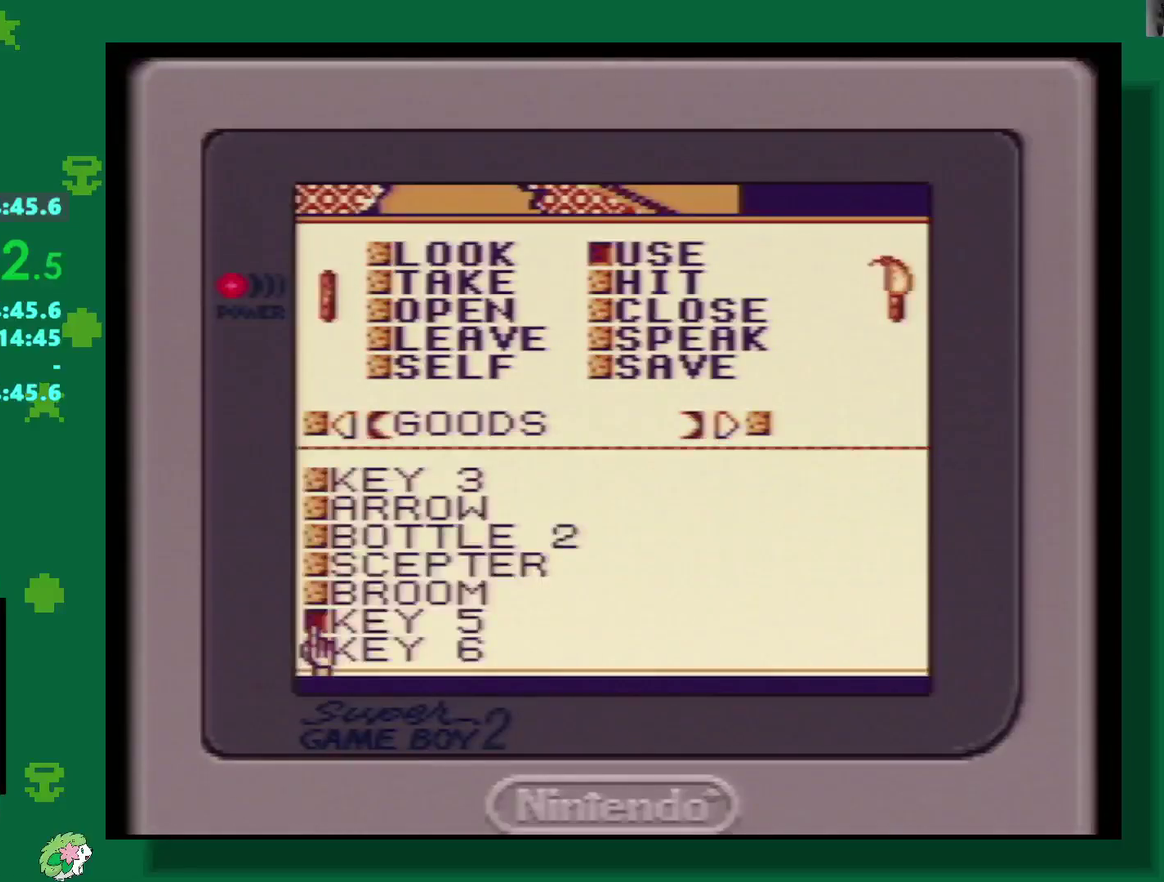
{"buttons": ["DPAD_RIGHT"], "events": [[100, "START", "up"], [250, "DPAD_UP", "down"], [433, "DPAD_RIGHT", "down"], [433, "DPAD_UP", "up"]]}
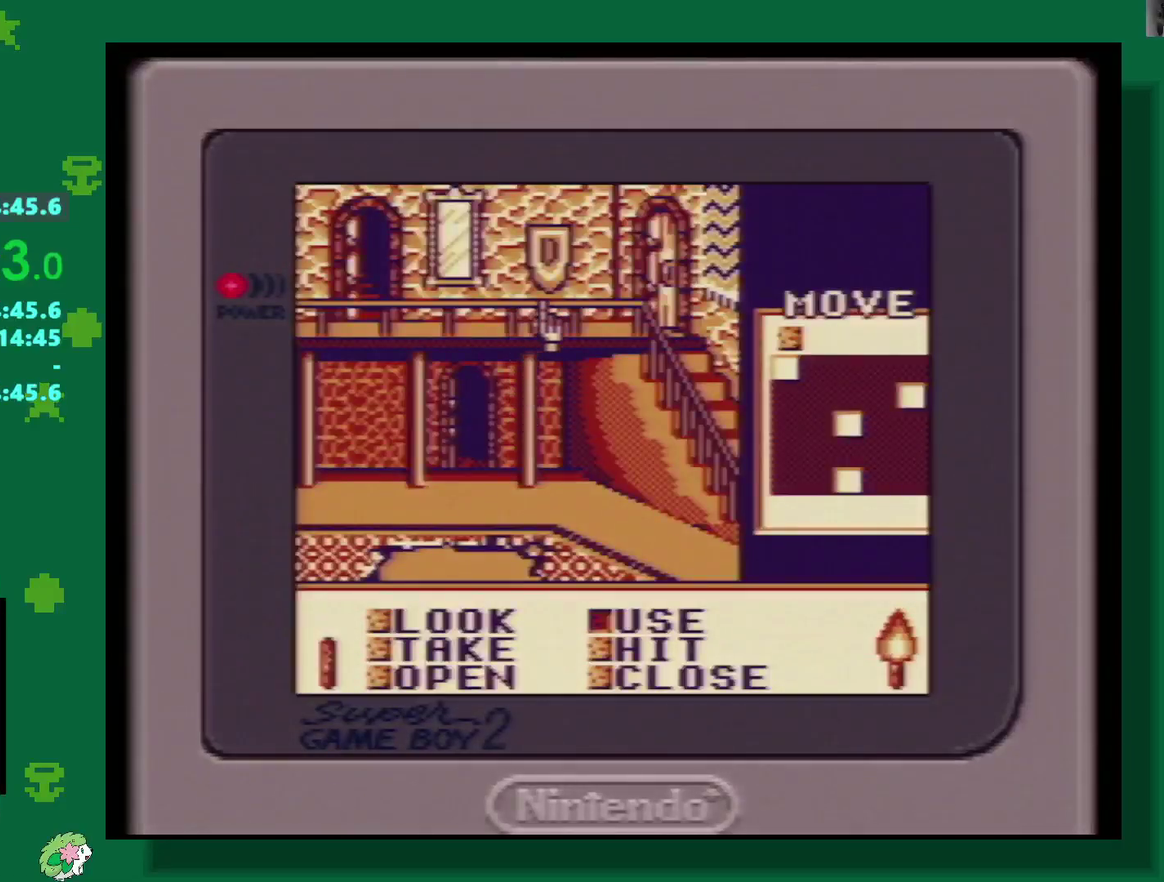
{"buttons": [], "events": [[267, "DPAD_RIGHT", "up"], [300, "A", "down"], [400, "A", "up"]]}
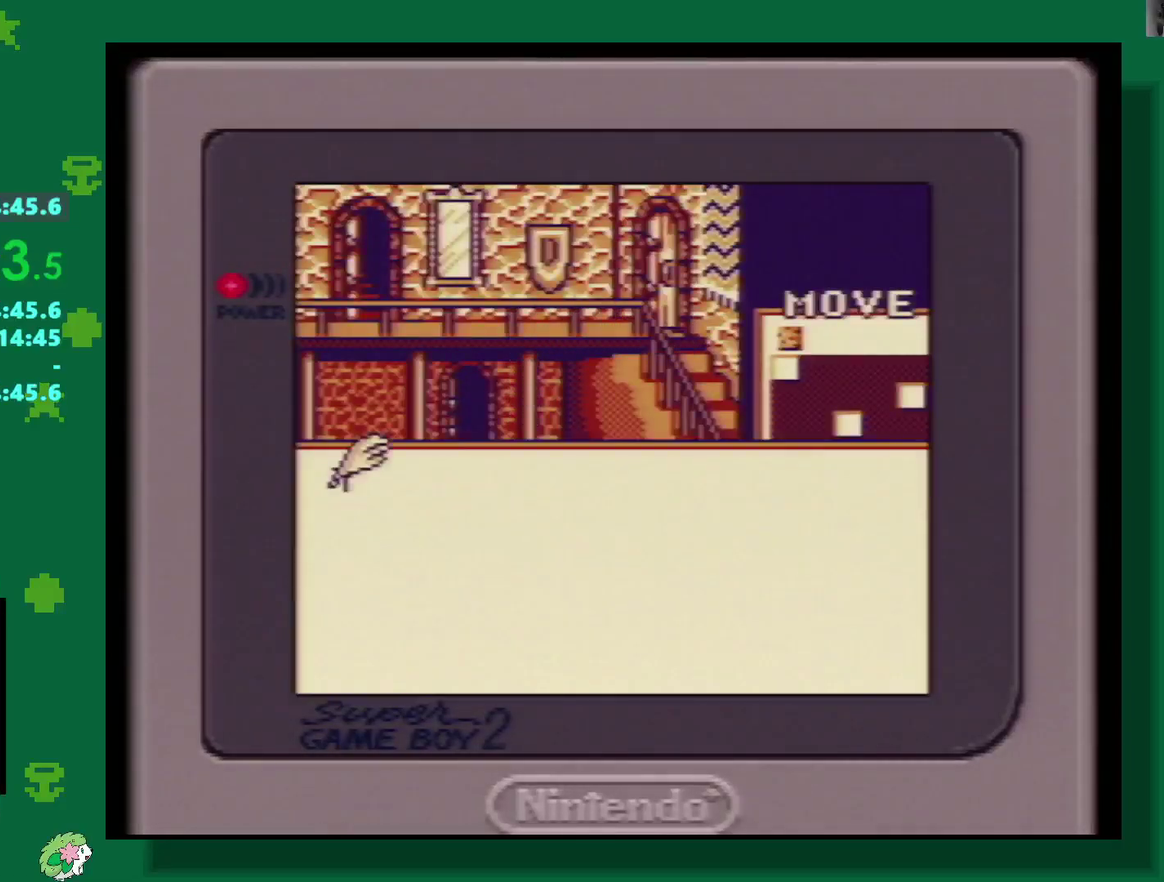
{"buttons": [], "events": [[100, "A", "down"], [183, "A", "up"], [267, "A", "down"], [367, "A", "up"]]}
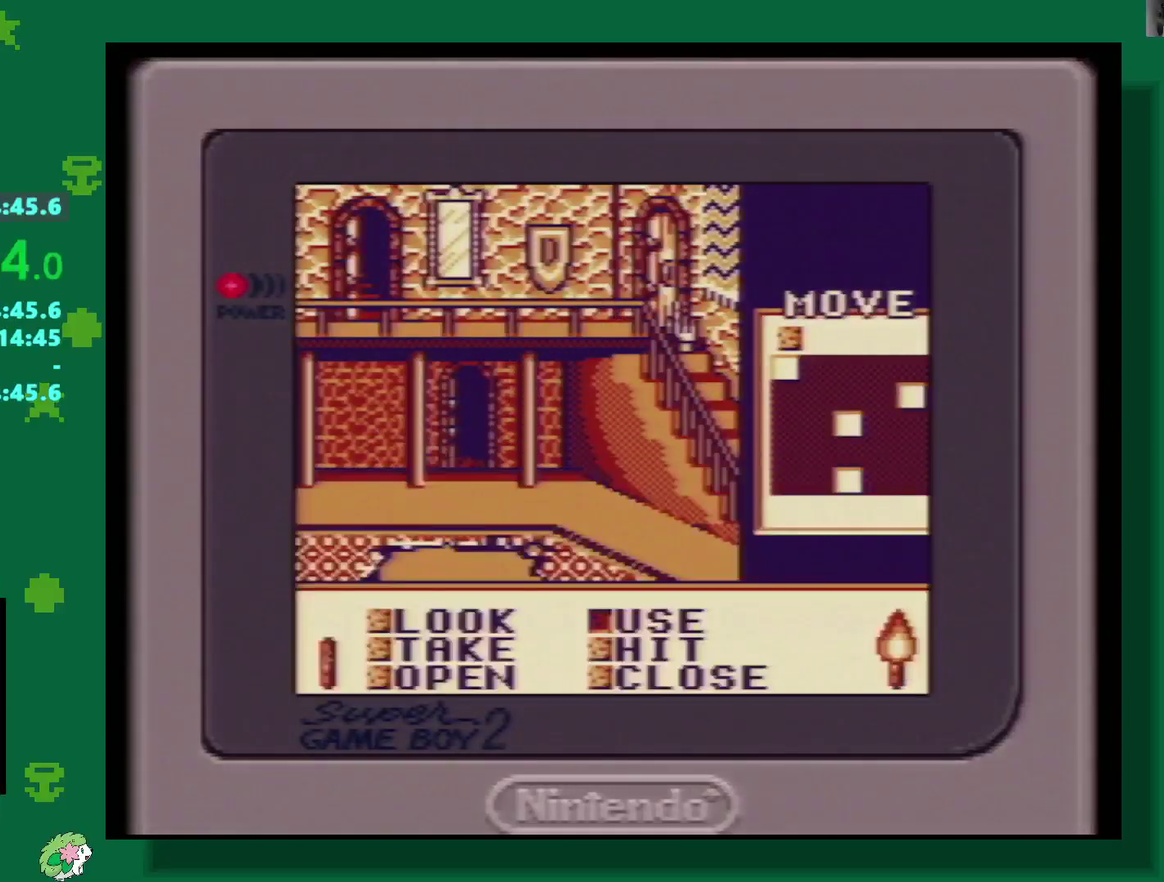
{"buttons": ["DPAD_DOWN"], "events": [[367, "DPAD_DOWN", "down"]]}
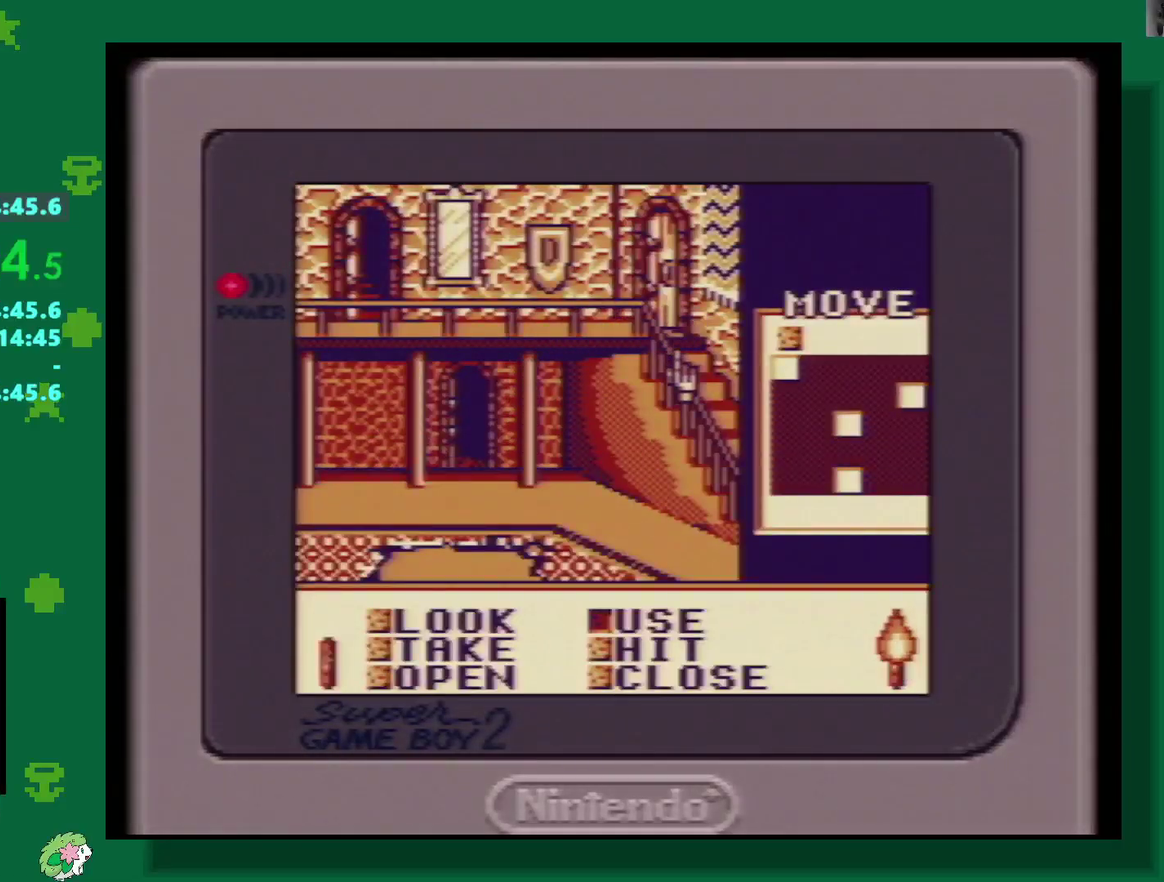
{"buttons": ["DPAD_DOWN"], "events": []}
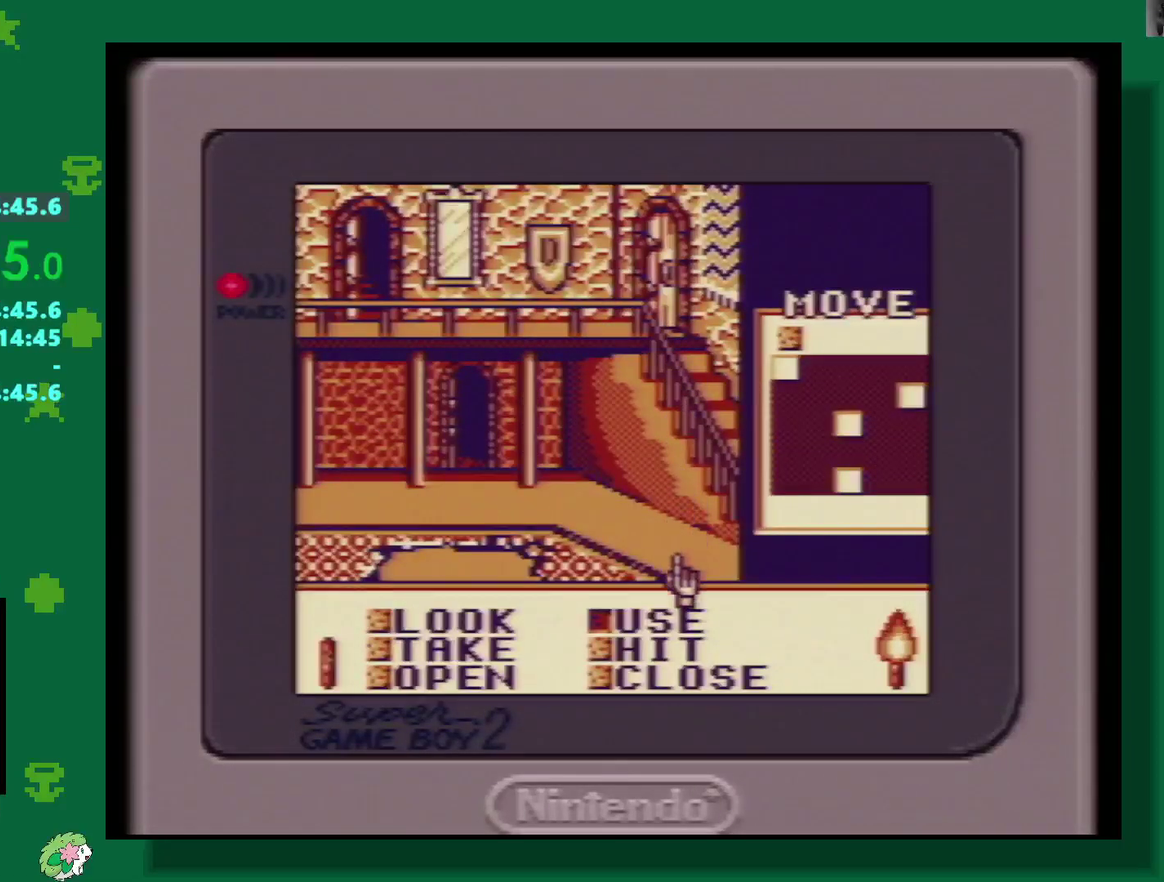
{"buttons": ["DPAD_DOWN"], "events": []}
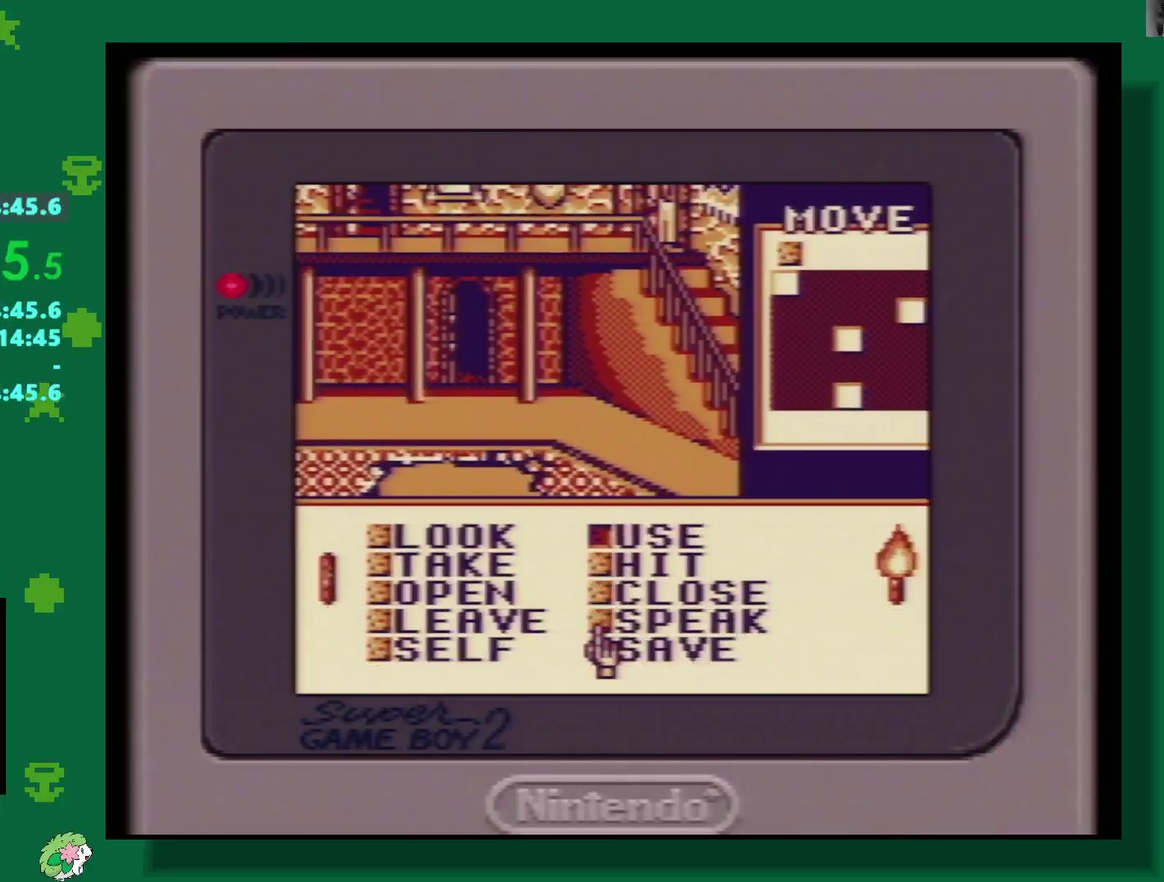
{"buttons": ["DPAD_DOWN"], "events": []}
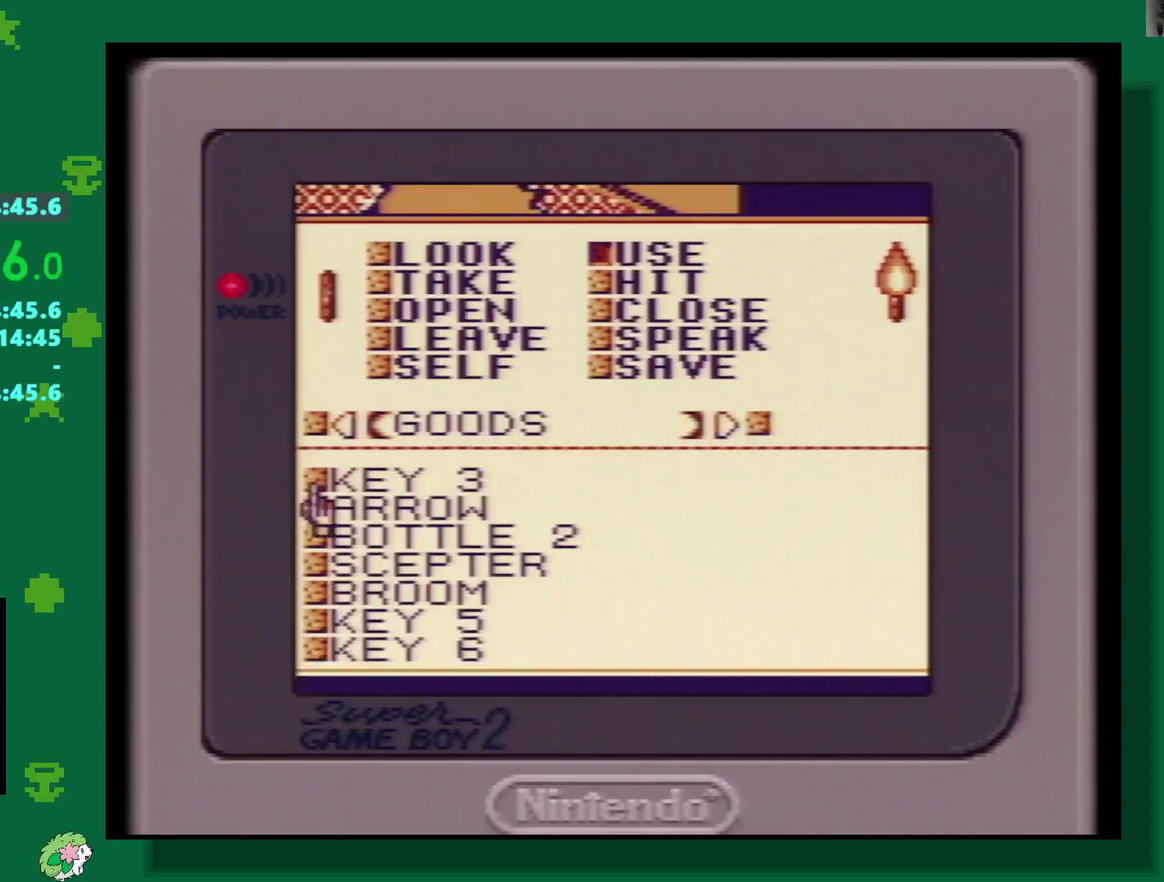
{"buttons": ["DPAD_DOWN"], "events": []}
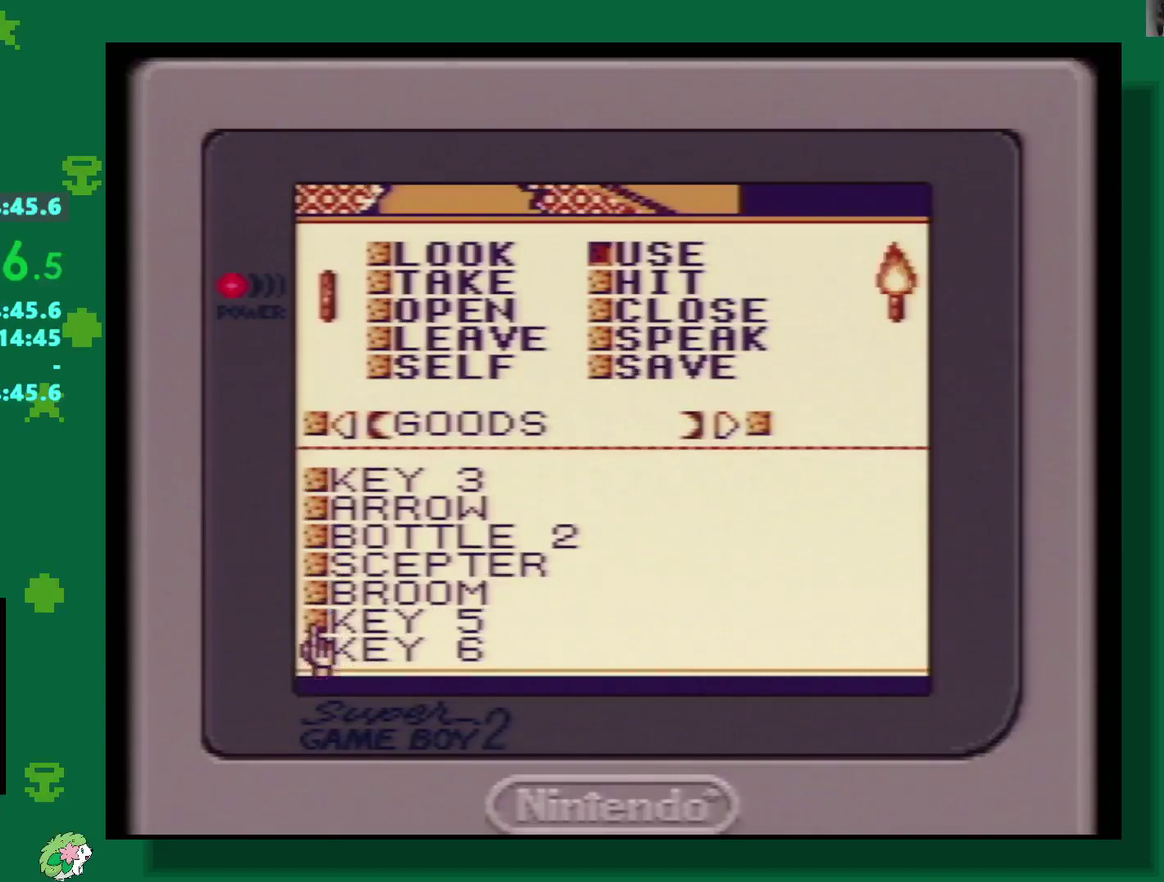
{"buttons": [], "events": [[33, "DPAD_DOWN", "up"], [267, "A", "down"], [400, "A", "up"]]}
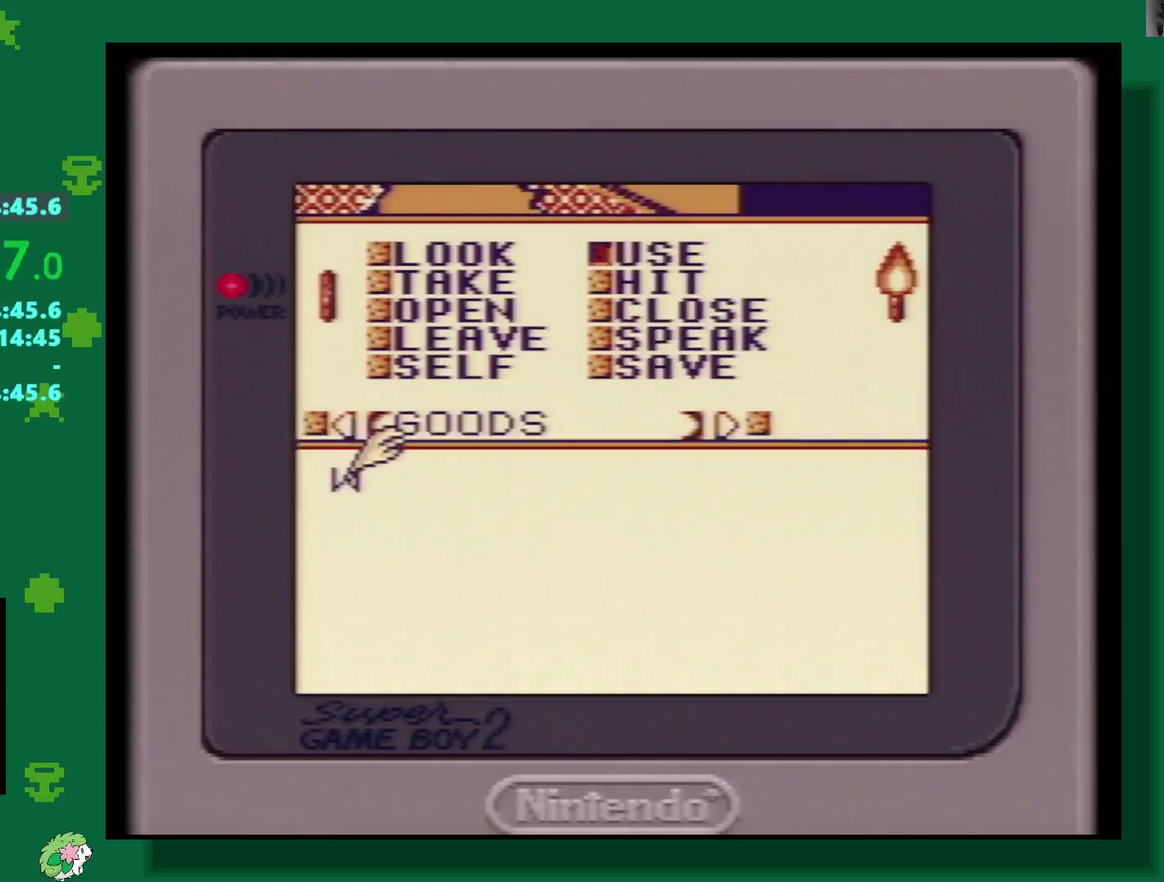
{"buttons": ["START"], "events": [[50, "A", "down"], [133, "A", "up"], [200, "A", "down"], [283, "A", "up"], [467, "START", "down"]]}
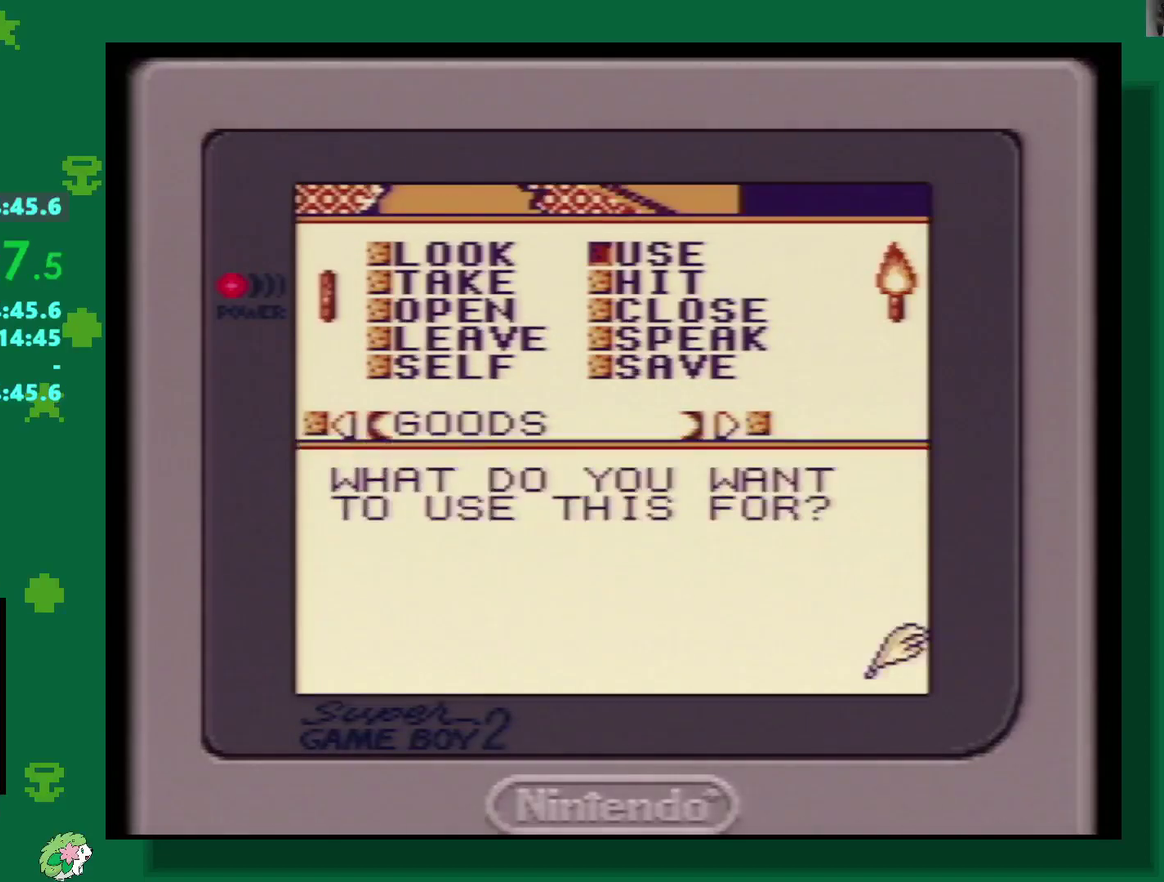
{"buttons": ["A"], "events": [[67, "START", "up"], [400, "A", "down"]]}
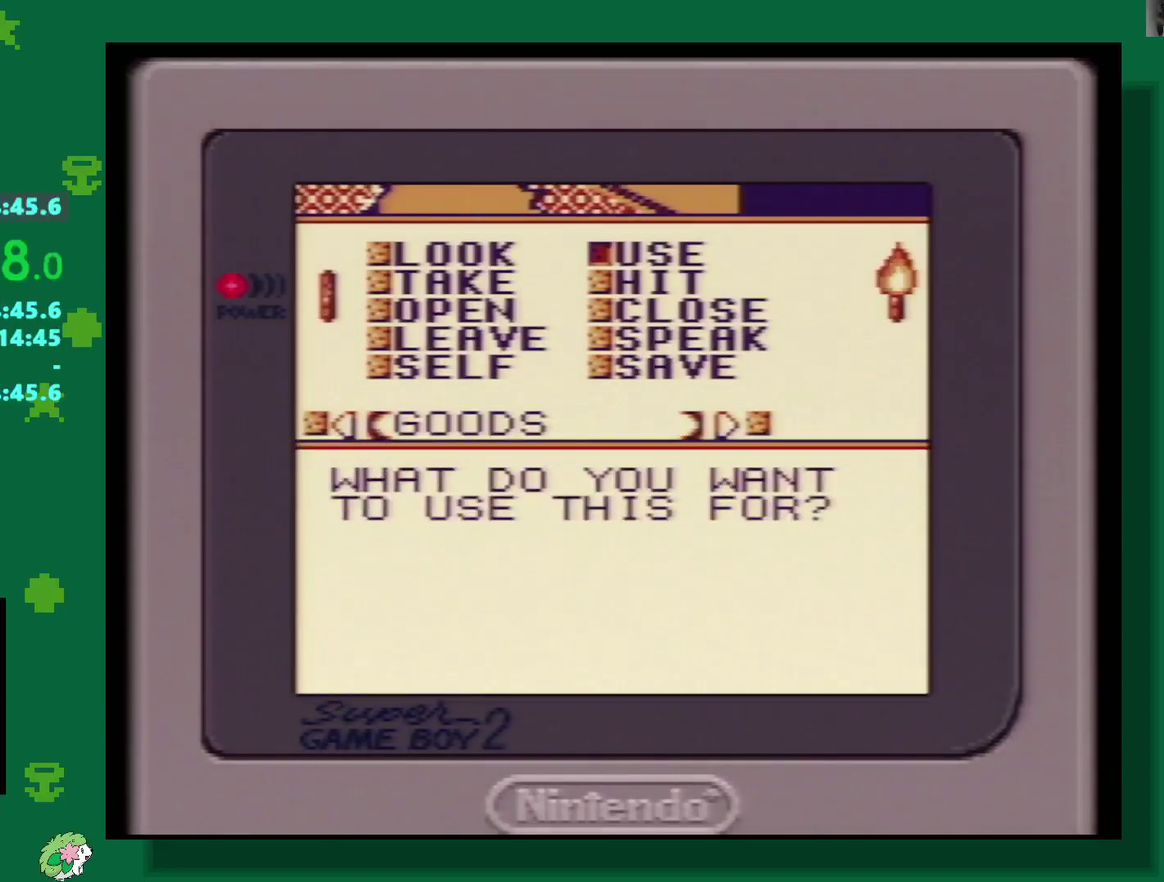
{"buttons": ["DPAD_UP"], "events": [[67, "A", "up"], [100, "START", "down"], [200, "START", "up"], [400, "DPAD_UP", "down"]]}
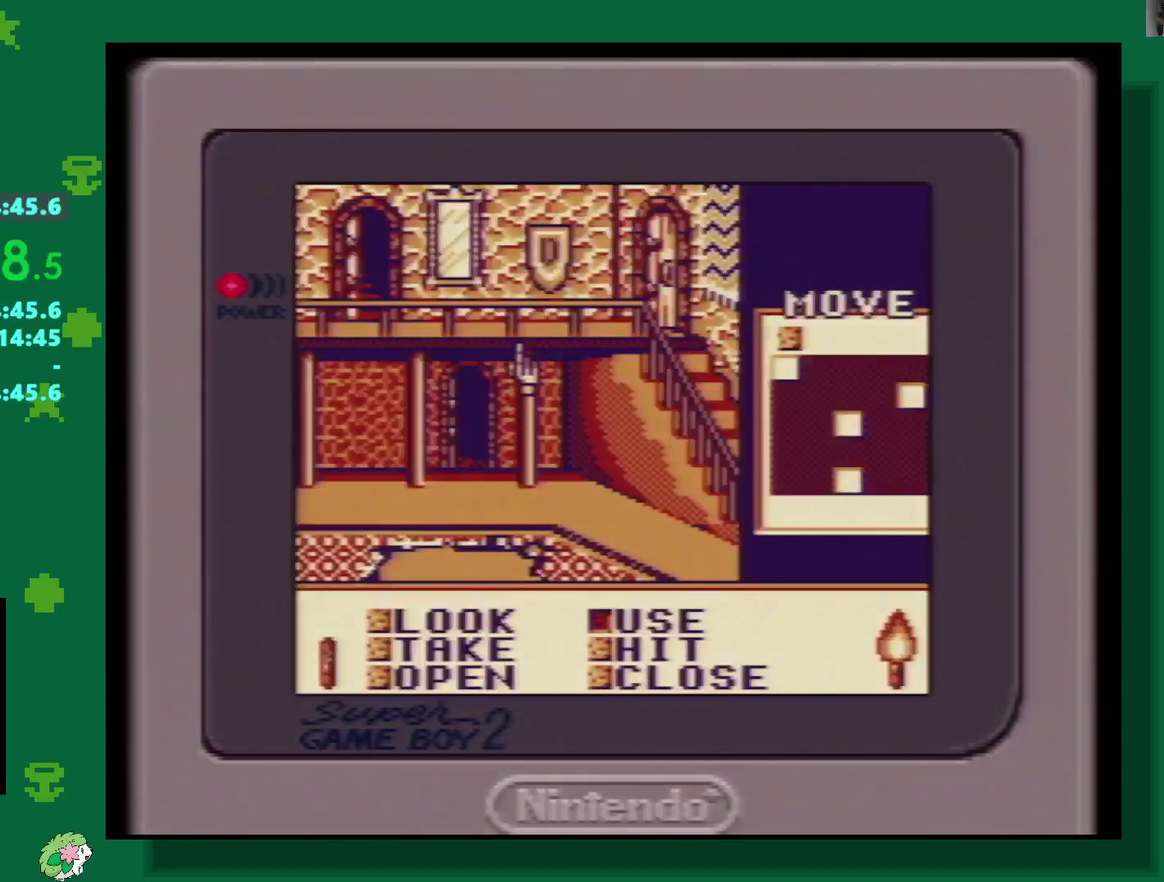
{"buttons": ["A"], "events": [[67, "DPAD_RIGHT", "down"], [67, "DPAD_UP", "up"], [383, "DPAD_RIGHT", "up"], [433, "A", "down"]]}
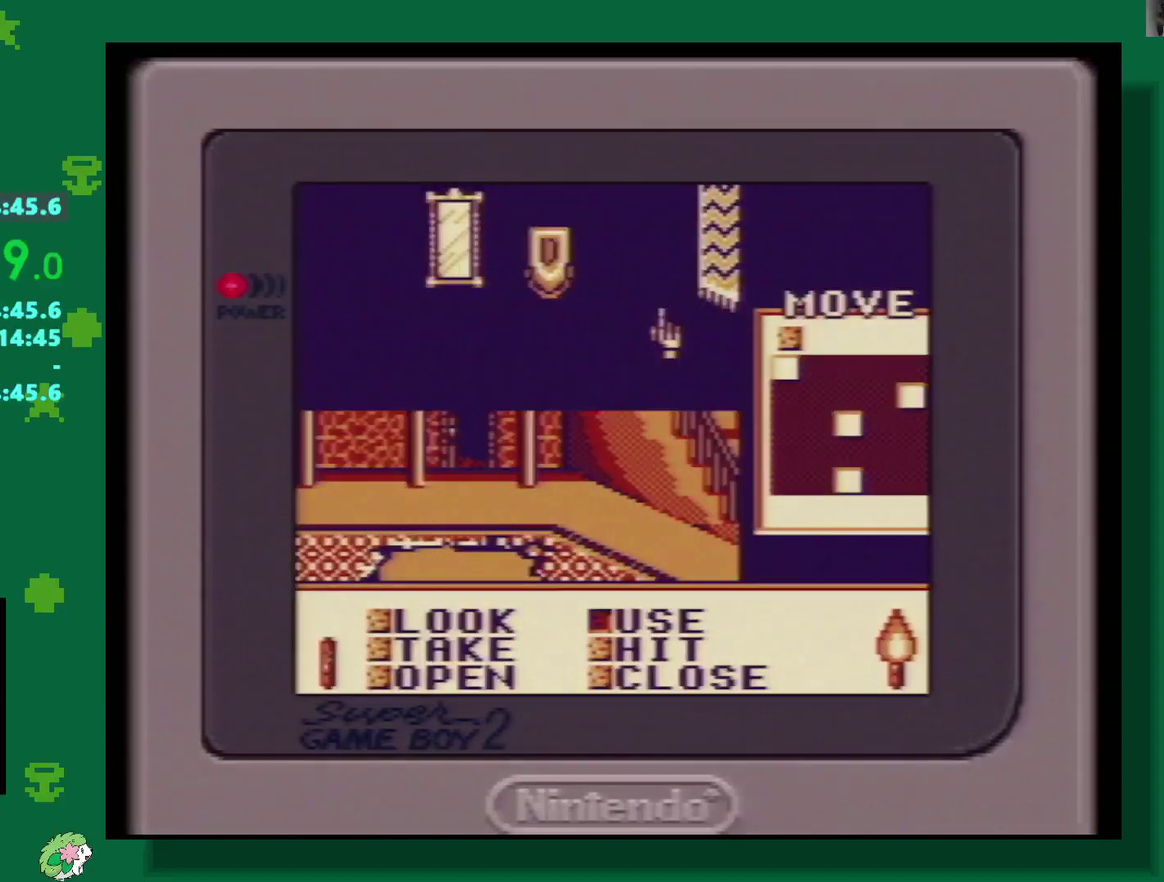
{"buttons": [], "events": [[33, "A", "up"], [233, "A", "down"], [283, "A", "up"], [367, "A", "down"], [417, "A", "up"]]}
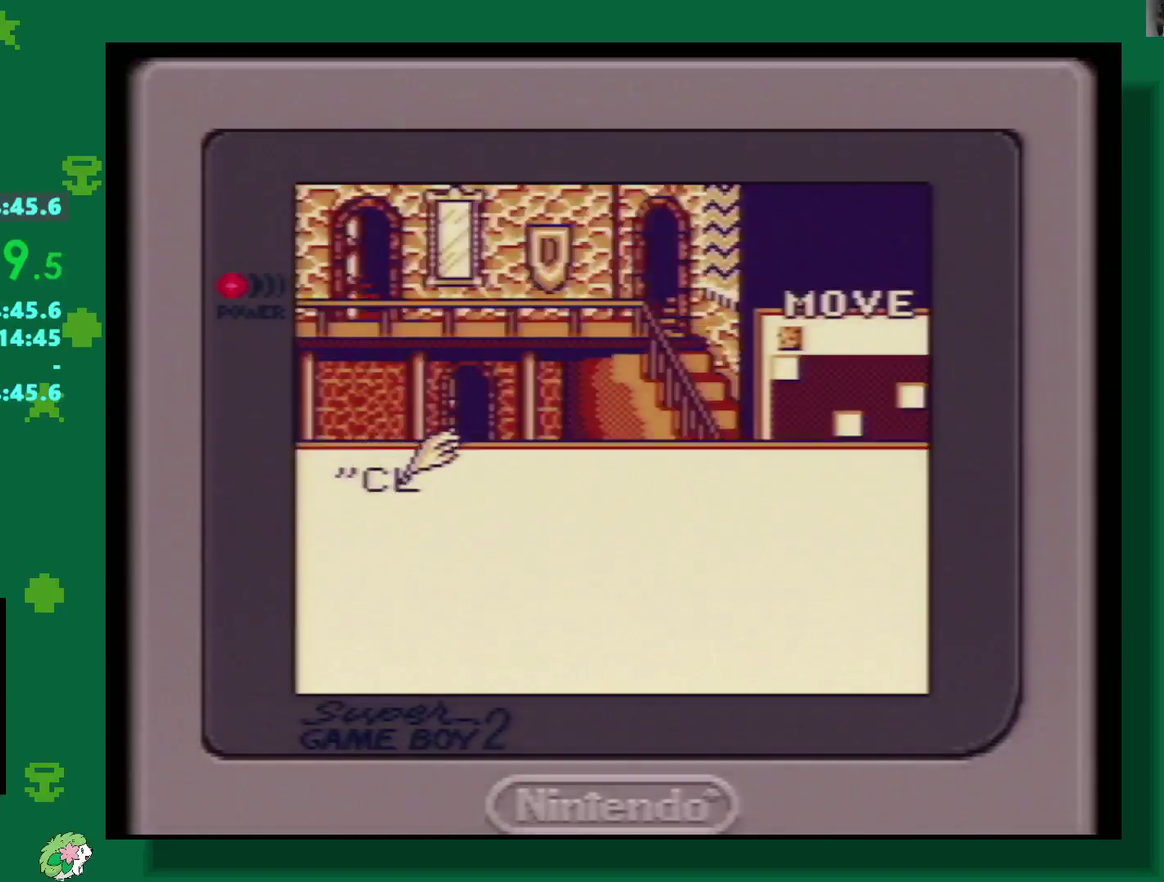
{"buttons": [], "events": [[133, "A", "down"], [233, "A", "up"], [333, "A", "down"], [417, "A", "up"]]}
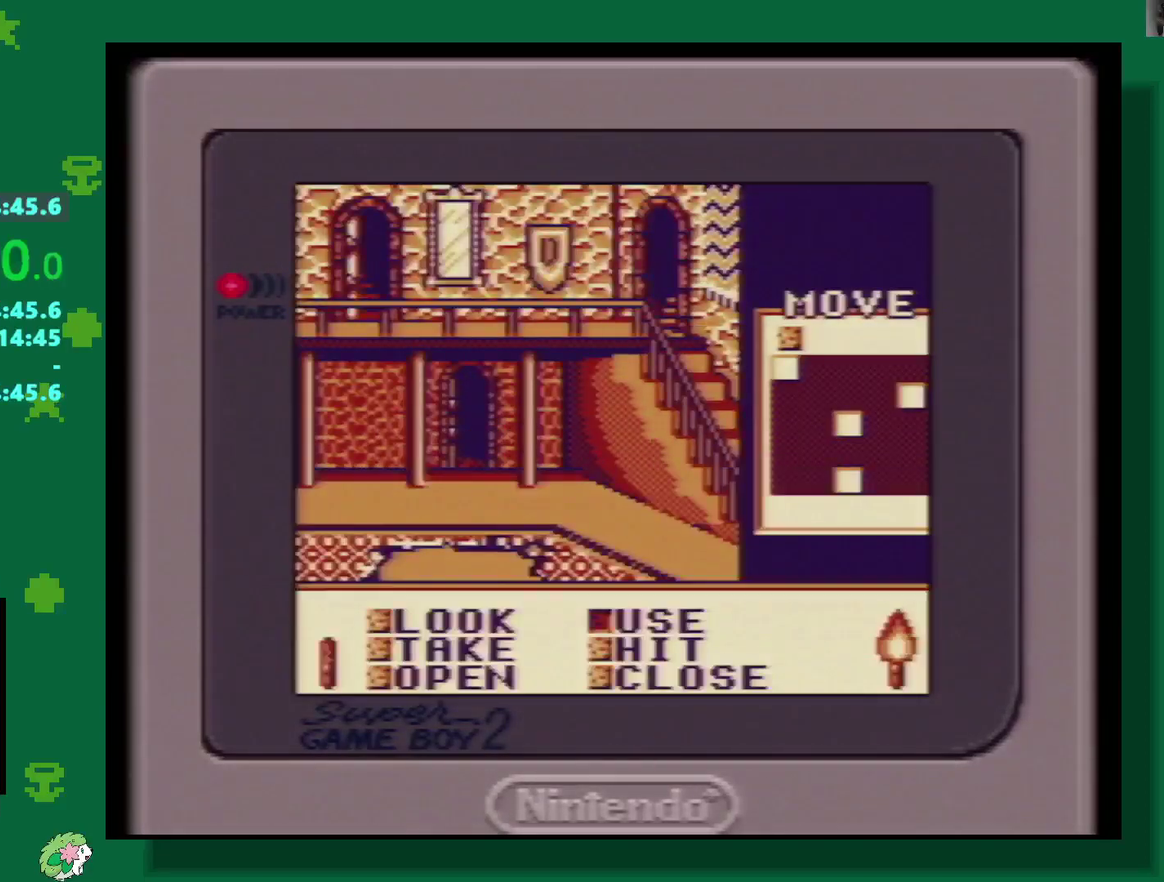
{"buttons": [], "events": [[100, "B", "down"], [183, "B", "up"], [283, "A", "down"], [383, "A", "up"]]}
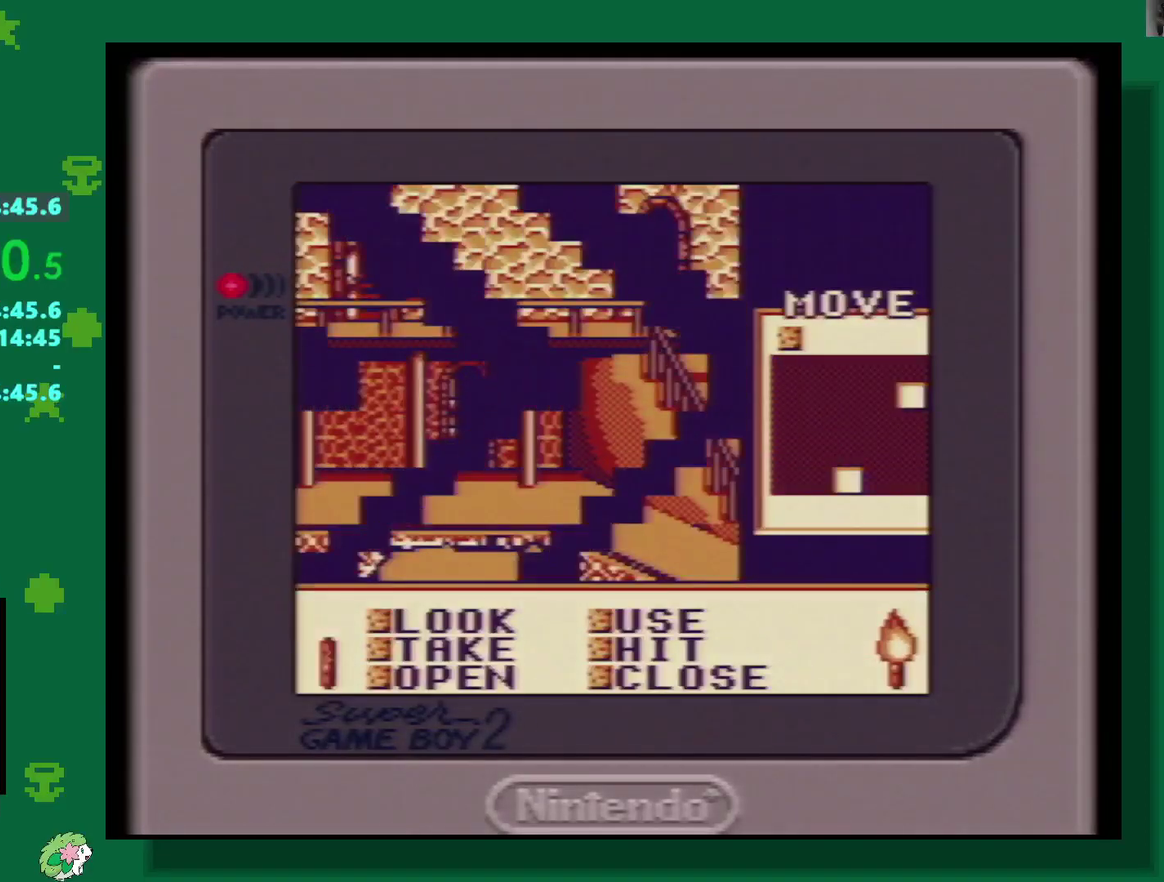
{"buttons": [], "events": []}
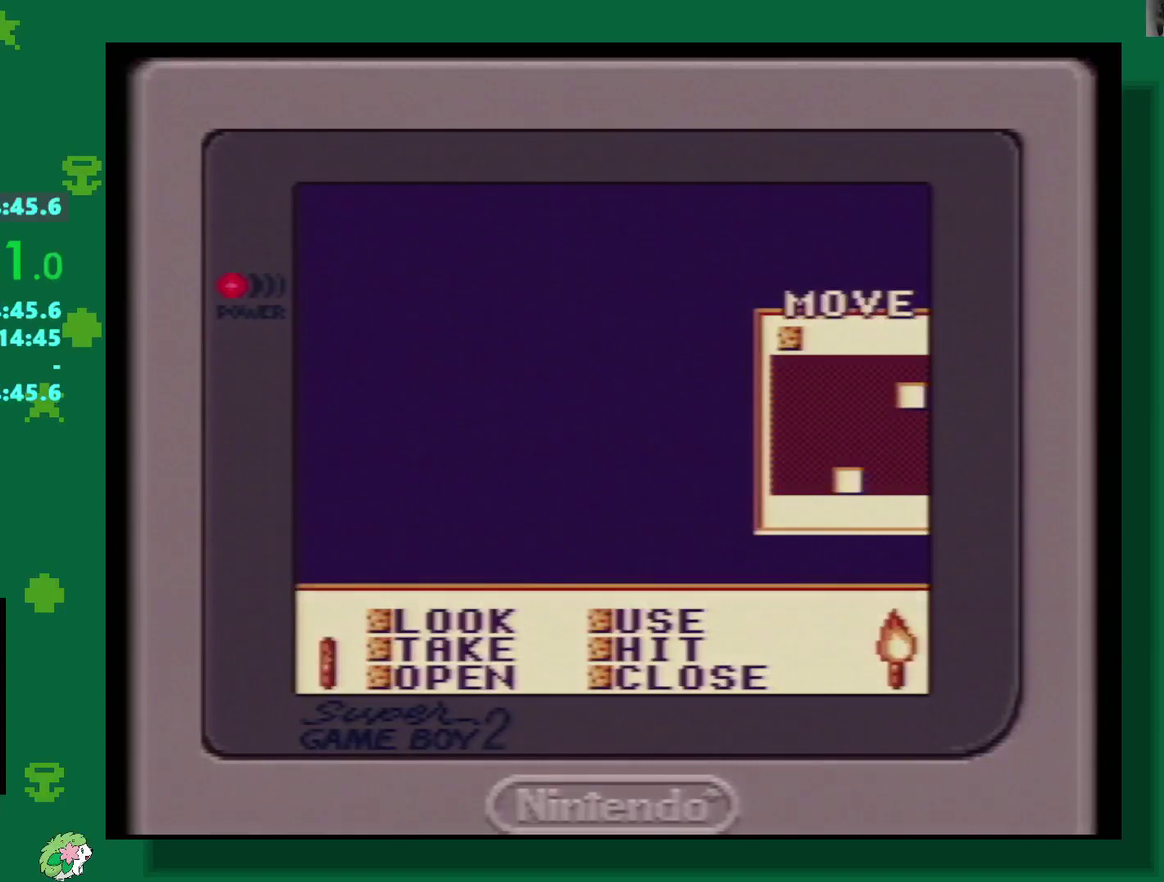
{"buttons": [], "events": []}